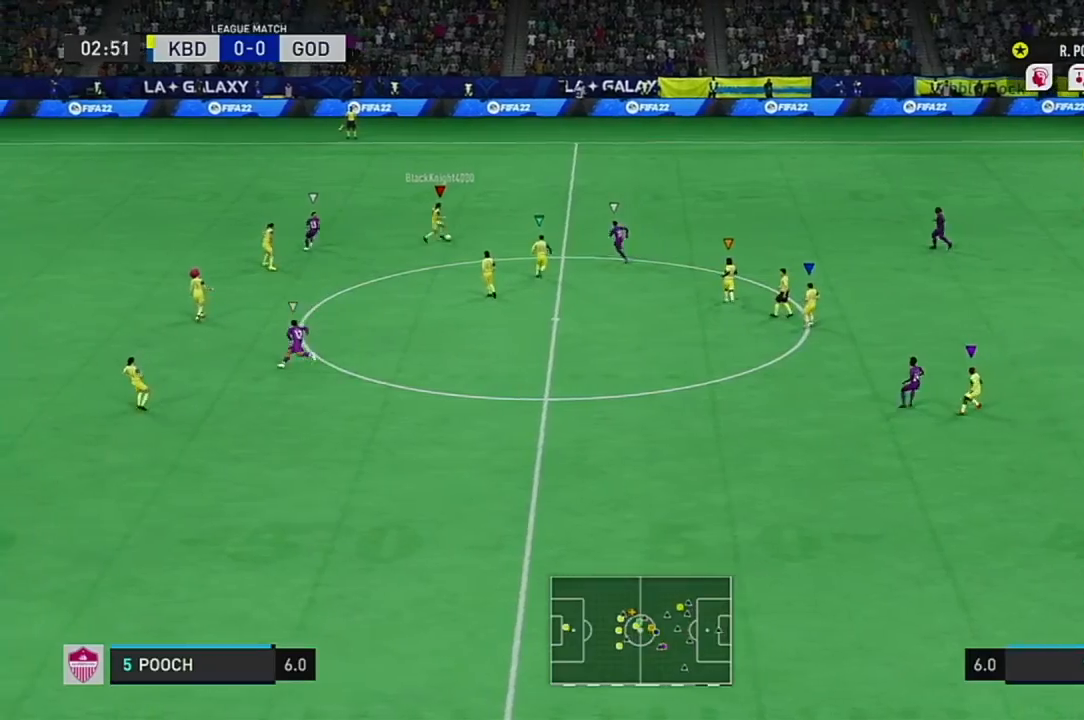
Gameplay with a controller (Xbox layout); each line is a JSON object with the inputs held at the frame after it. "events" lists button and stick changes between this image and that frame as [ms after this image, input, new state], when the widget could be followed in between. Not read: L3 R3.
{"buttons": [], "left_stick": "left", "right_stick": "center", "events": [[384, "left_stick", "left"]]}
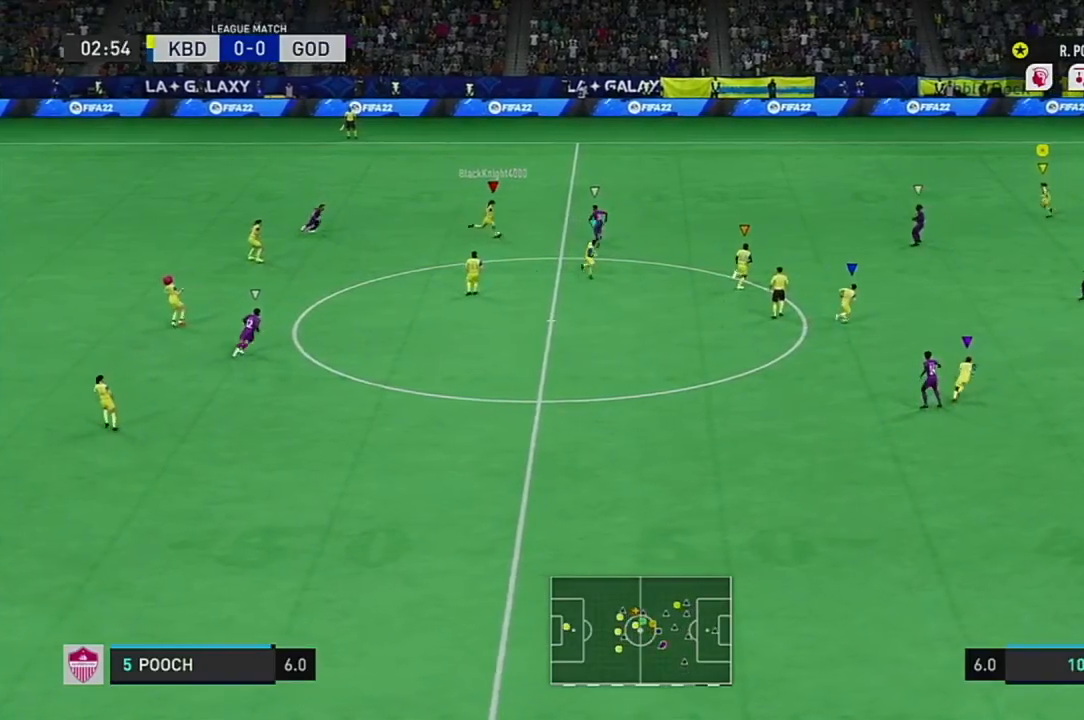
{"buttons": [], "left_stick": "up-left", "right_stick": "center", "events": [[133, "left_stick", "up-left"]]}
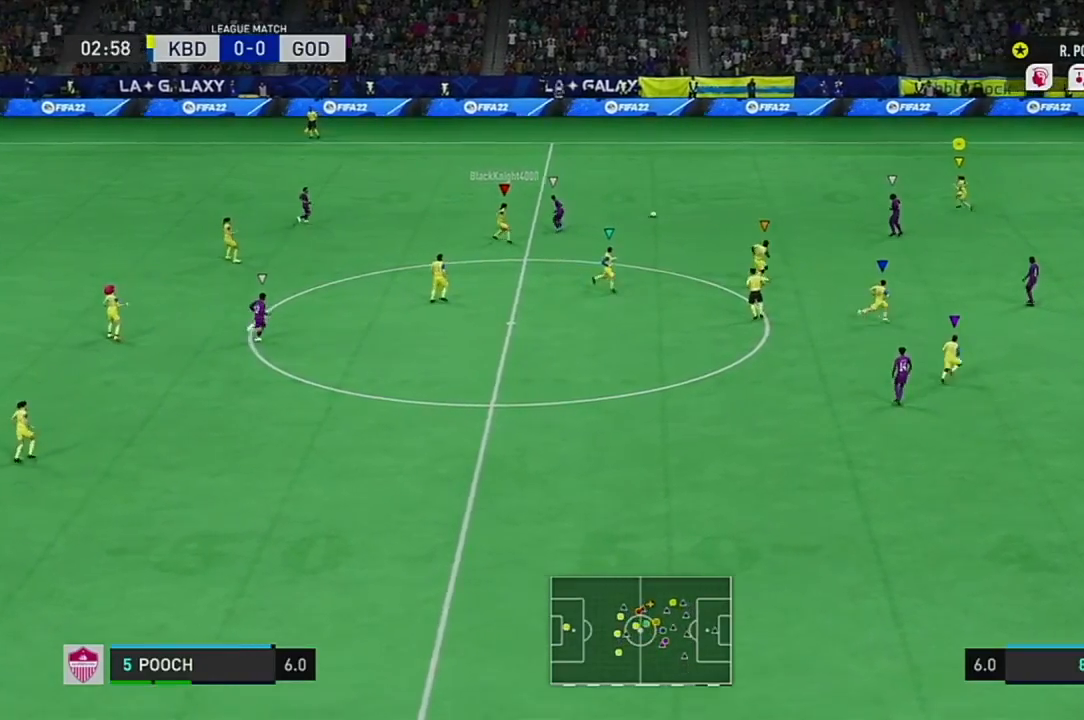
{"buttons": [], "left_stick": "down", "right_stick": "center", "events": [[134, "left_stick", "down-left"], [434, "left_stick", "down"]]}
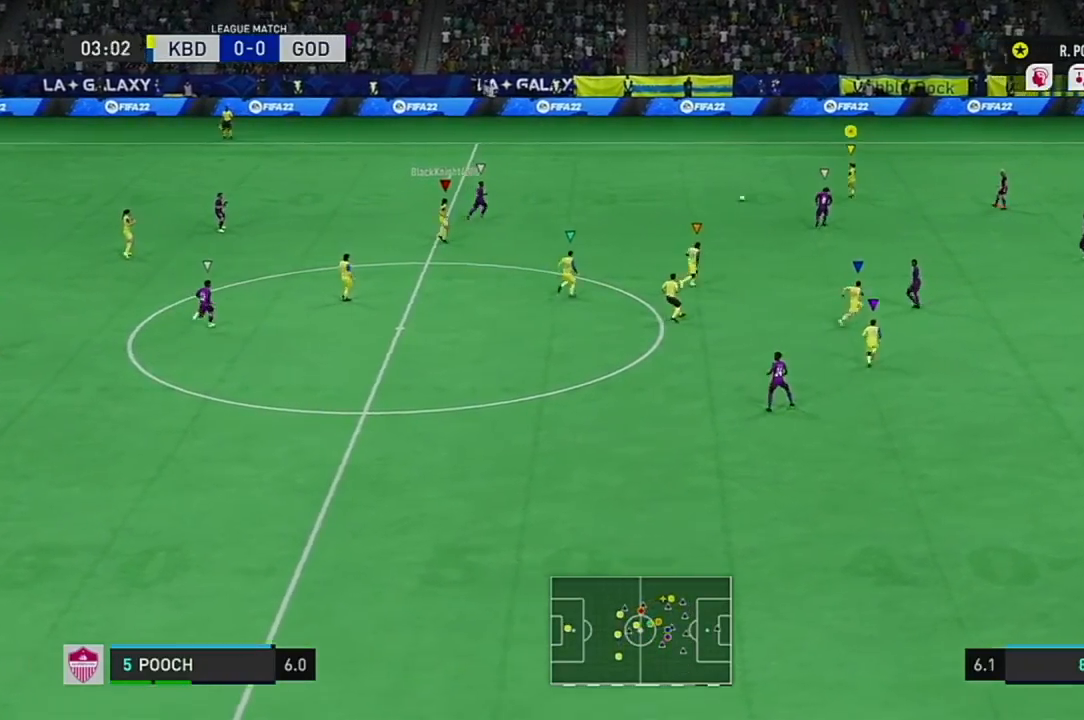
{"buttons": ["A", "R2"], "left_stick": "down-left", "right_stick": "center", "events": [[33, "left_stick", "down-left"], [450, "A", "down"], [484, "R2", "down"]]}